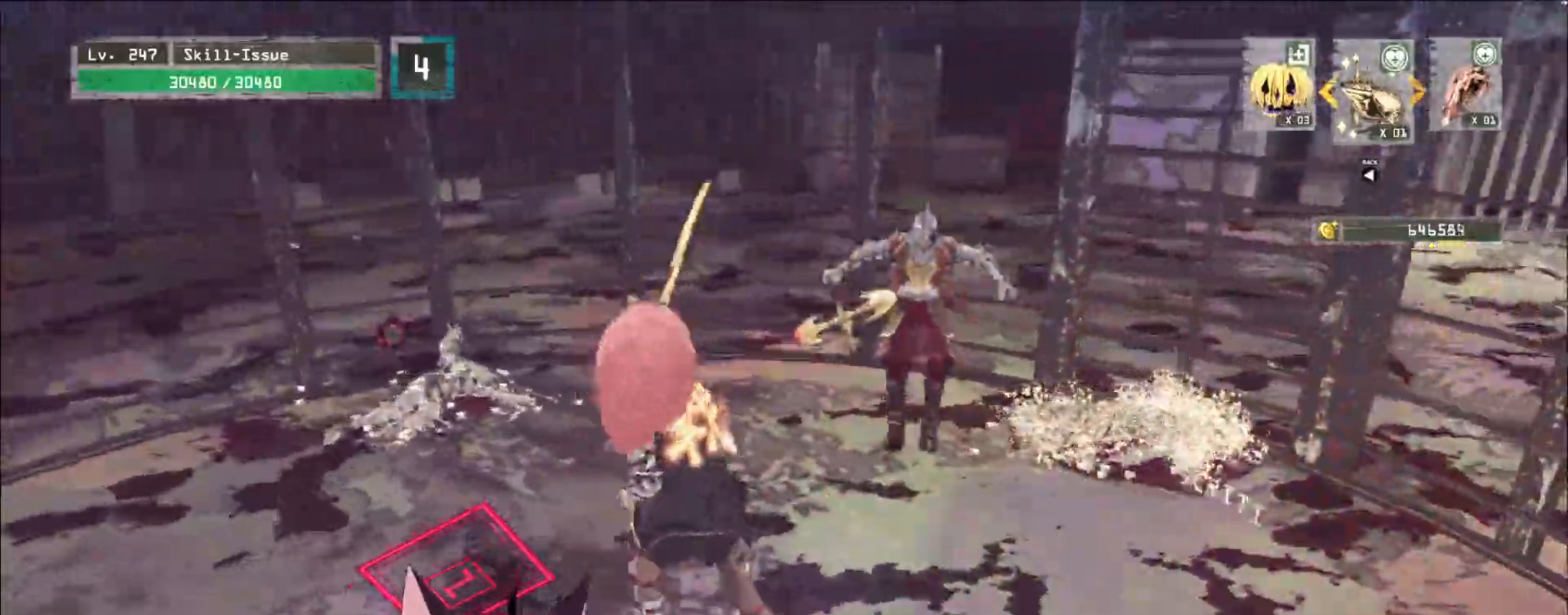
Gameplay with keyboard and mouse; each line is a JSON object with the keys and mouse buttons held at the frame after it. "events" lists presses ("down") and releases ("up") of "1", "2", "3", "4", "5", "a", "alt", "b", "c", "ctrl", "d", "e", "f", "g", "q", "r", "s", "shift", "space", "t", "tab", "v", "w", "x", "z", "mouse_left", "mouse_wheel", "mouse_right", "mouse_mb4" and "mouse_mb5" between this image and that frame as [ms after this image, input, new state], when the widget could be followed in between. "mouse_left", "mouse_wheel", "mouse_right", "mouse_mb4", "mouse_mb5" = the "left", "wheel", "right", "mb4", "mb5" buttons of the "mouse" list. No other keys are recorded. "wheel" means that the mouse wheel is clicked or scrolled. Not read: mouse_move.
{"keys": ["alt"], "mouse": [], "events": [[83, "alt", "down"], [150, "d", "down"], [383, "q", "down"], [417, "mouse_left", "down"], [467, "d", "up"], [467, "mouse_left", "up"], [483, "w", "up"], [500, "q", "up"]]}
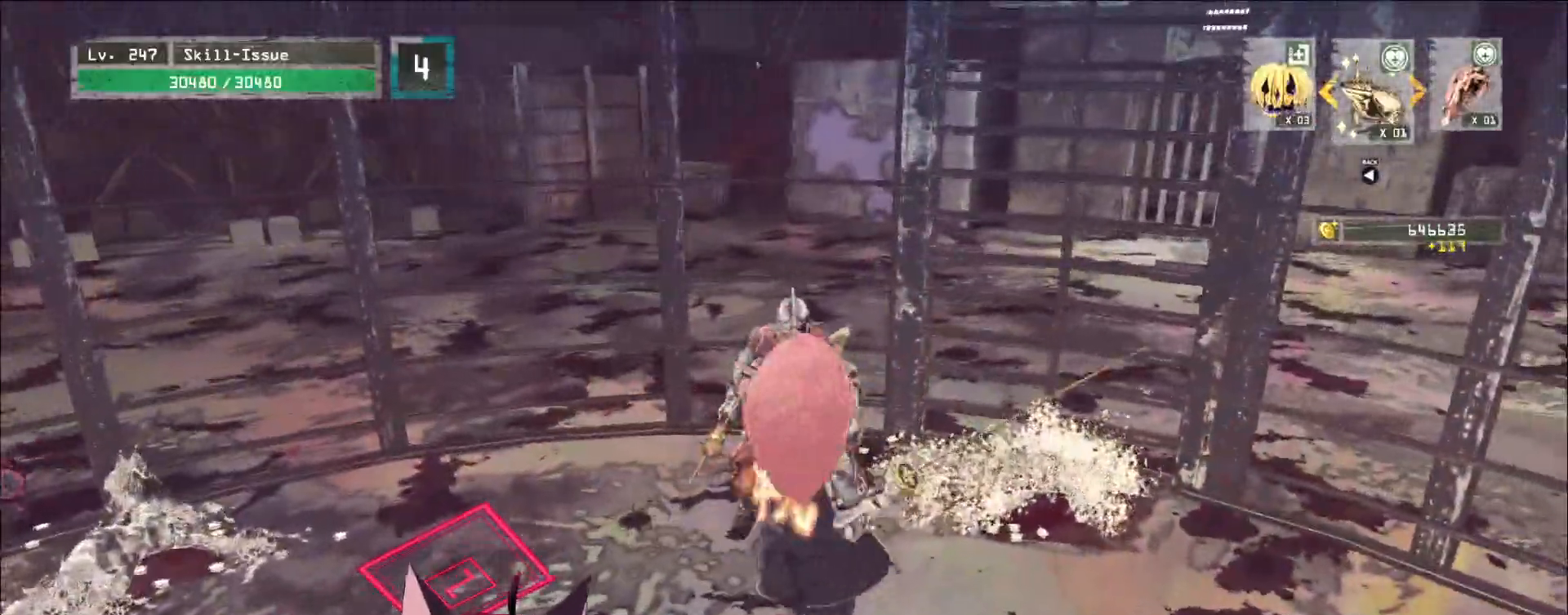
{"keys": [], "mouse": [], "events": [[33, "alt", "up"]]}
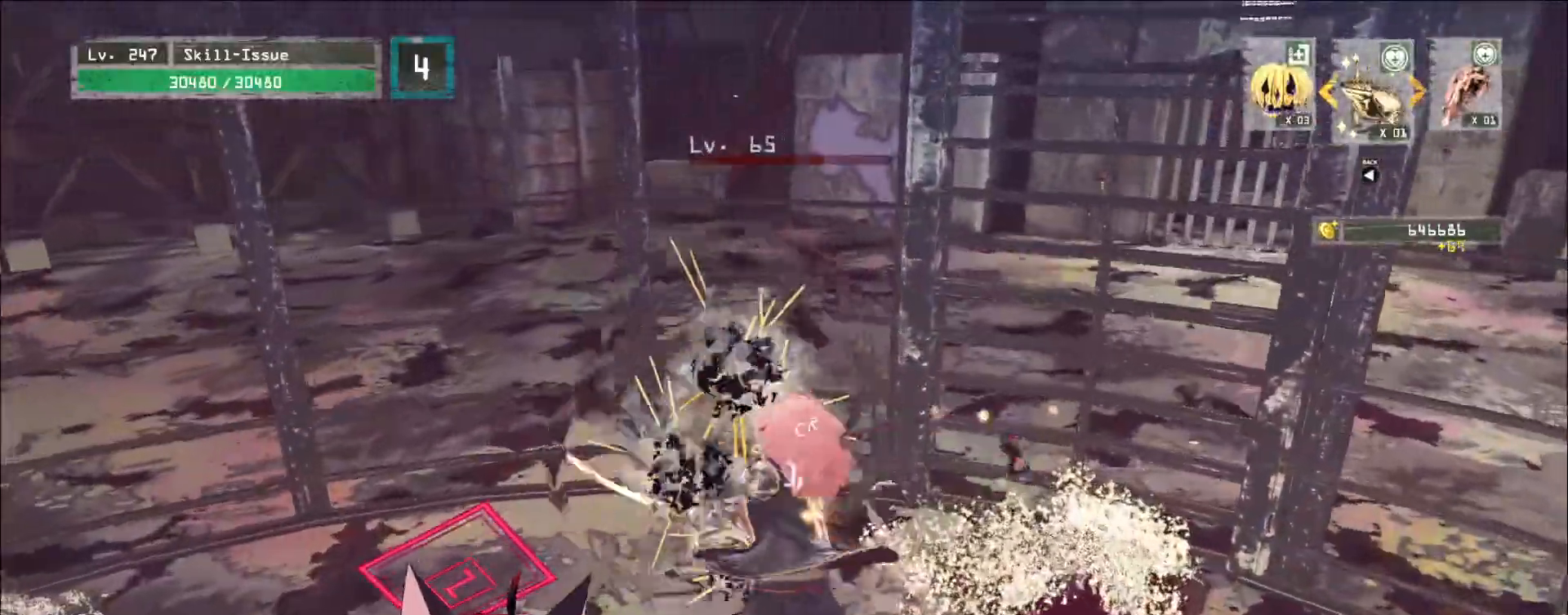
{"keys": ["w"], "mouse": [], "events": [[433, "w", "down"]]}
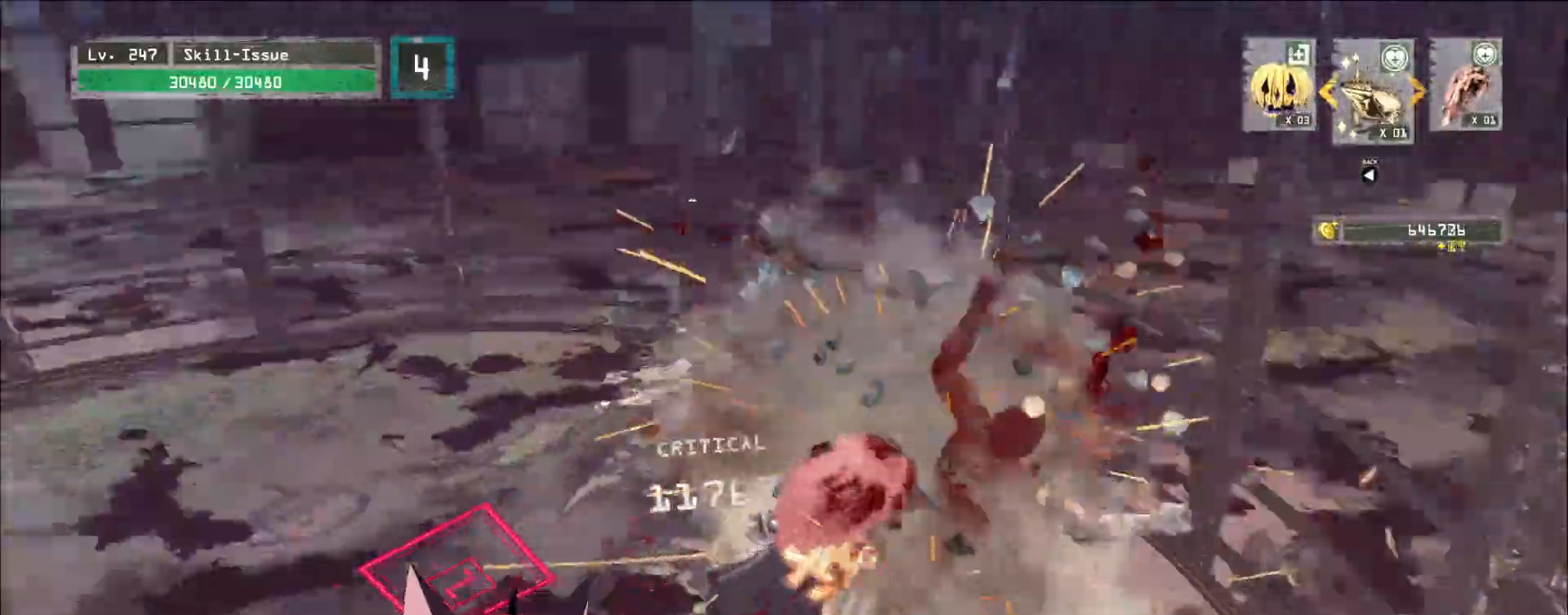
{"keys": ["a", "w"], "mouse": [], "events": [[483, "a", "down"]]}
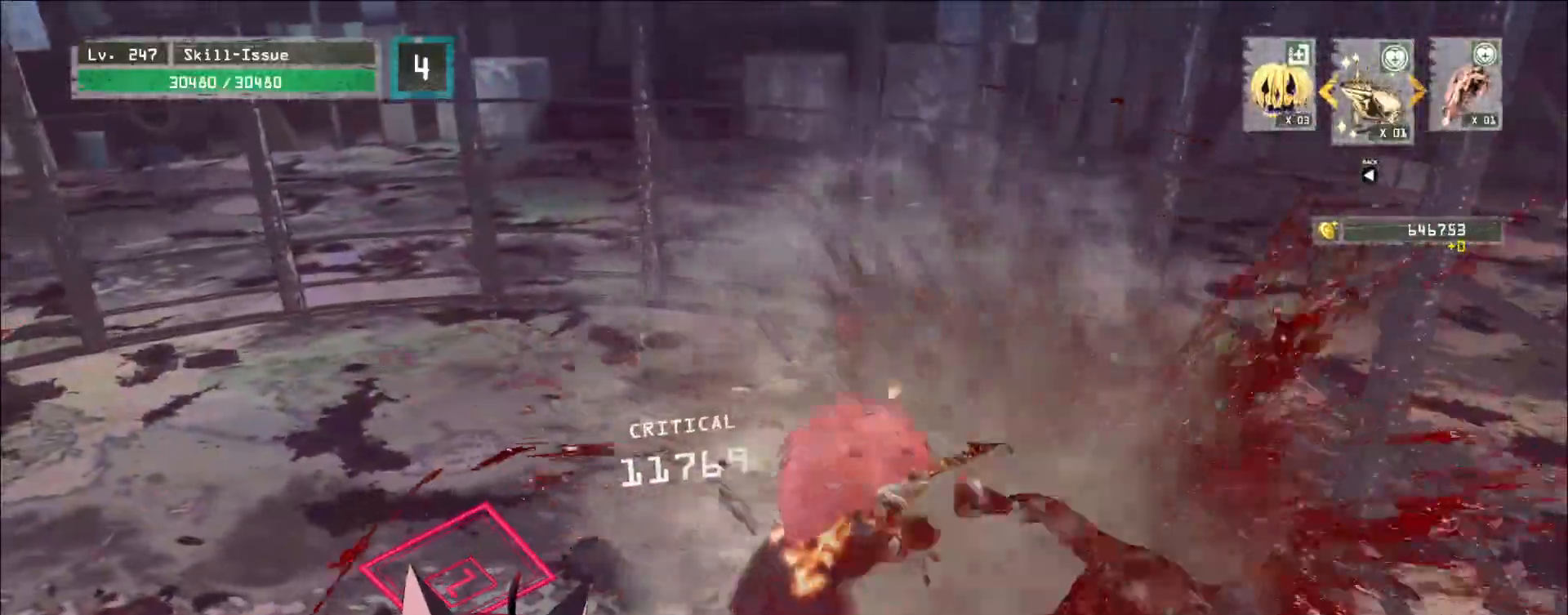
{"keys": ["a", "w"], "mouse": [], "events": []}
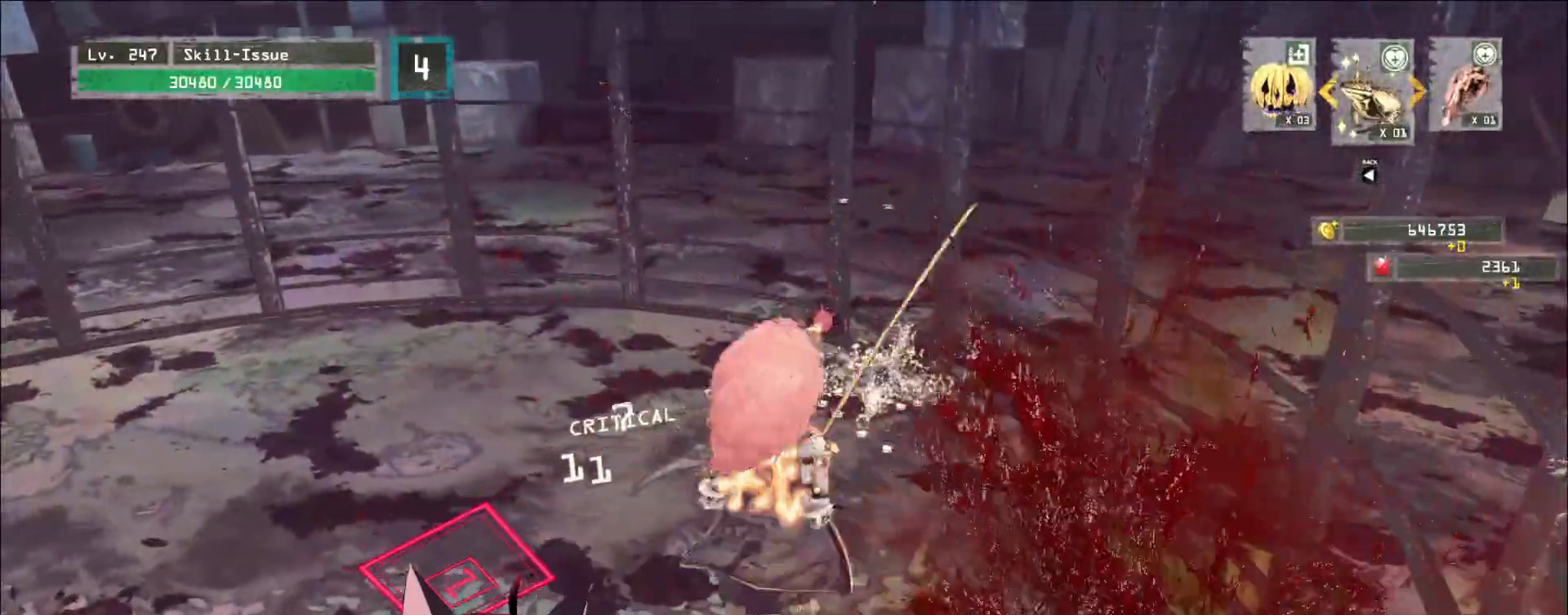
{"keys": ["a"], "mouse": [], "events": [[367, "w", "up"]]}
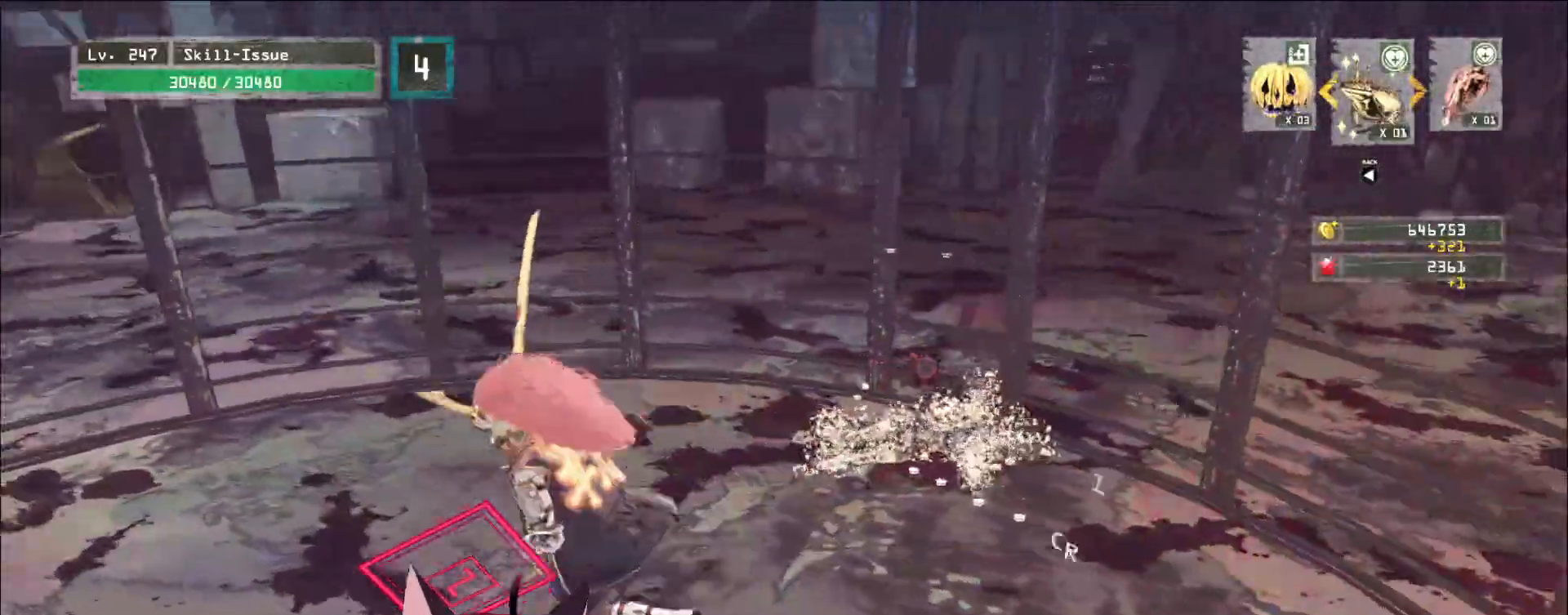
{"keys": [], "mouse": [], "events": [[233, "w", "down"], [283, "a", "up"], [283, "mouse_left", "down"], [333, "mouse_left", "up"], [383, "q", "down"], [450, "w", "up"], [483, "q", "up"]]}
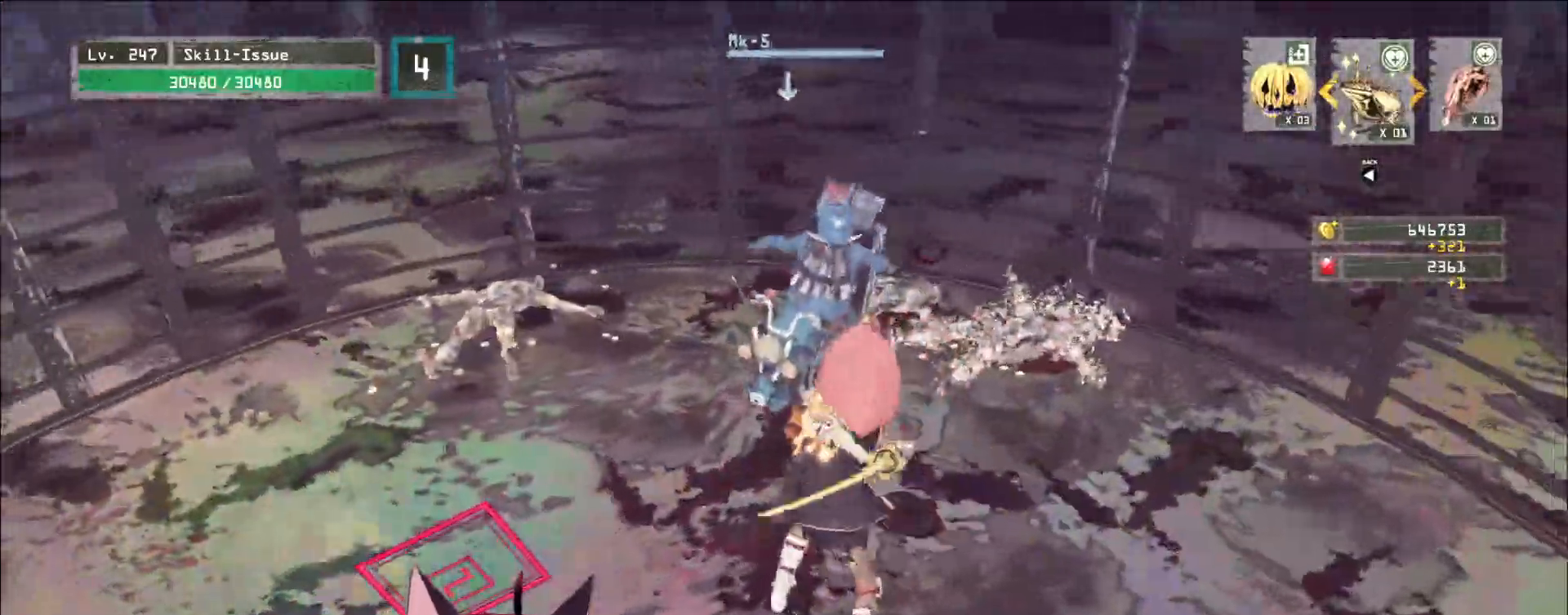
{"keys": [], "mouse": [], "events": [[233, "q", "down"], [283, "q", "up"]]}
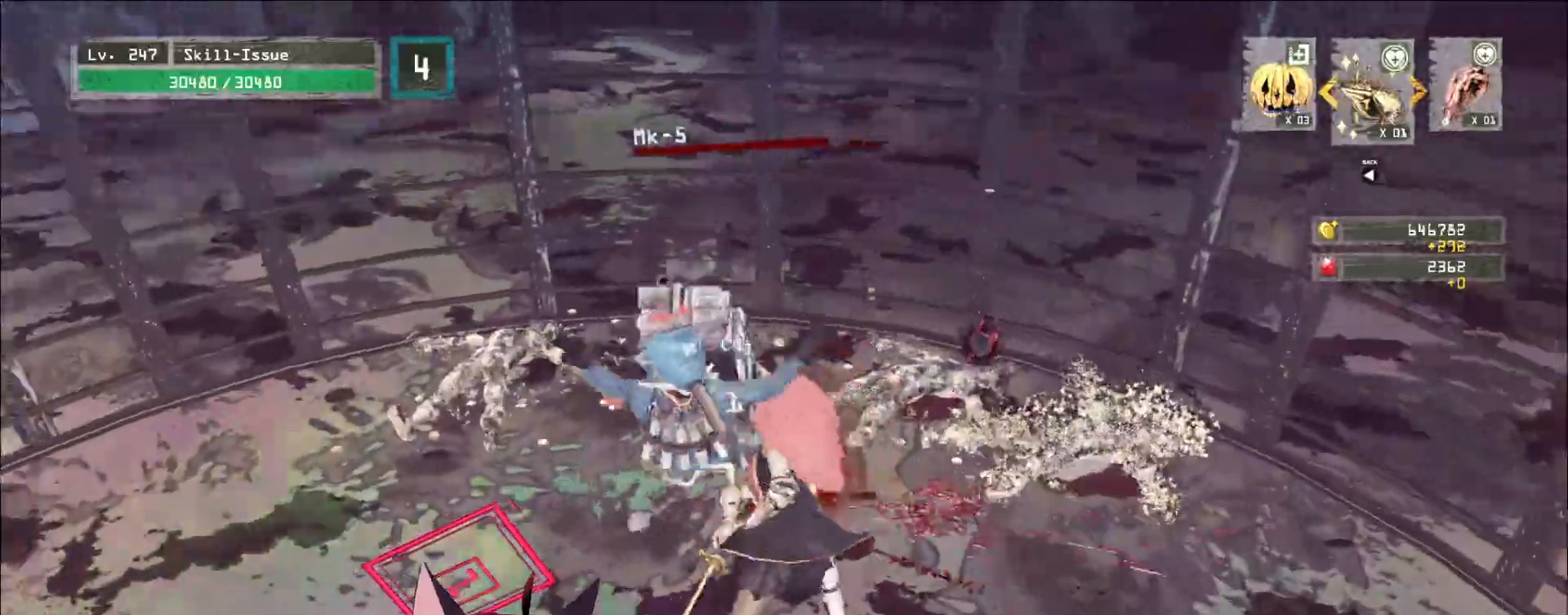
{"keys": ["d"], "mouse": [], "events": [[100, "d", "down"]]}
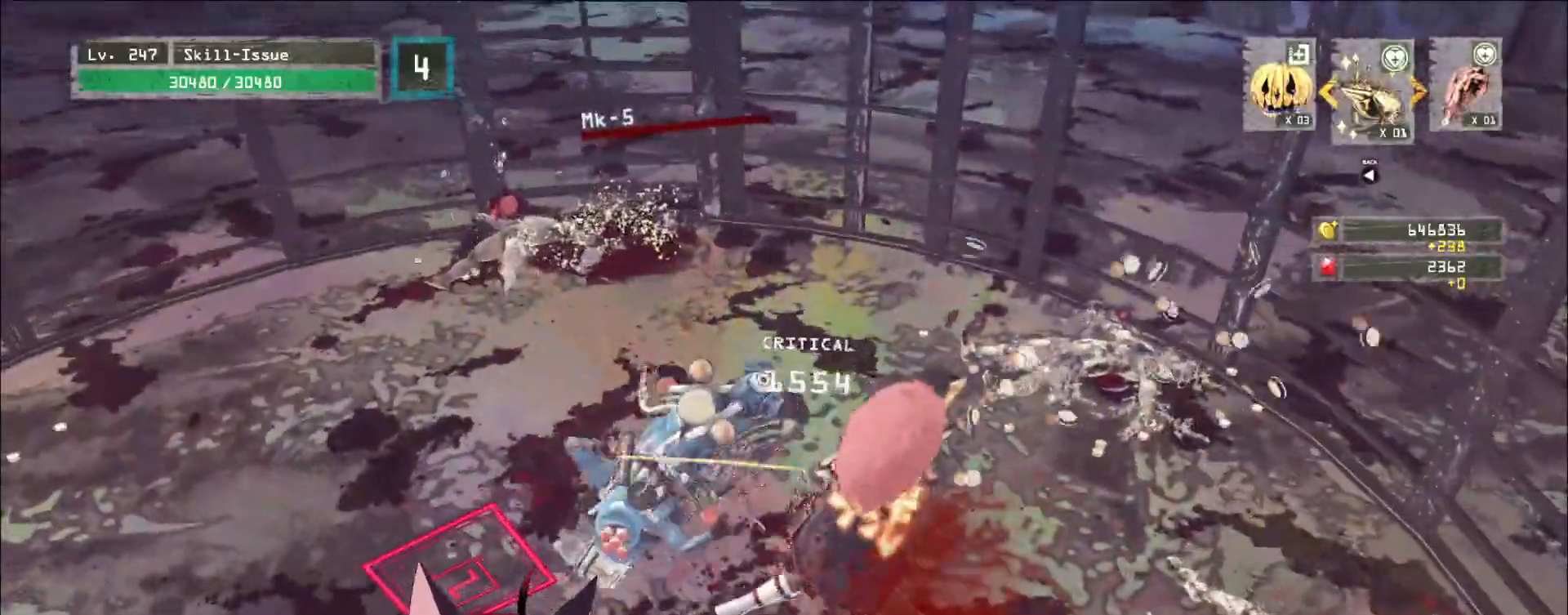
{"keys": ["ctrl", "d"], "mouse": [], "events": [[450, "ctrl", "down"]]}
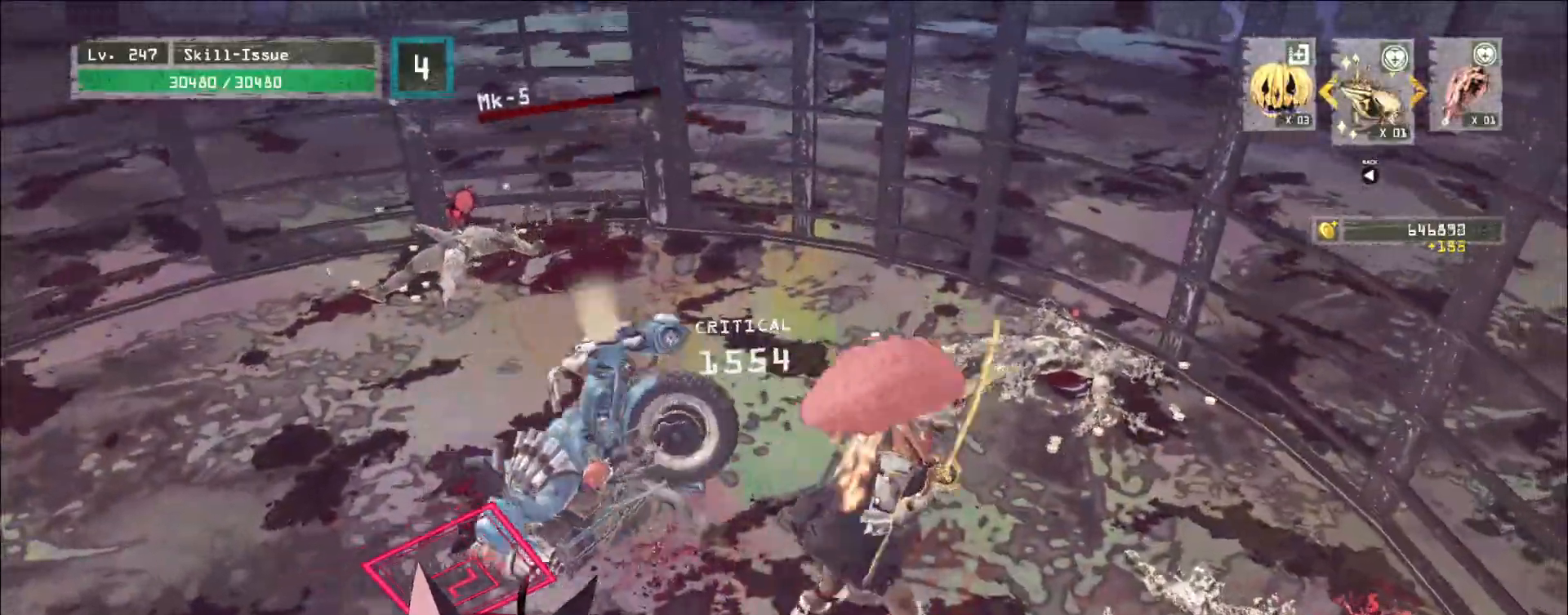
{"keys": ["a", "w"], "mouse": [], "events": [[50, "ctrl", "up"], [133, "w", "down"], [250, "d", "up"], [467, "a", "down"]]}
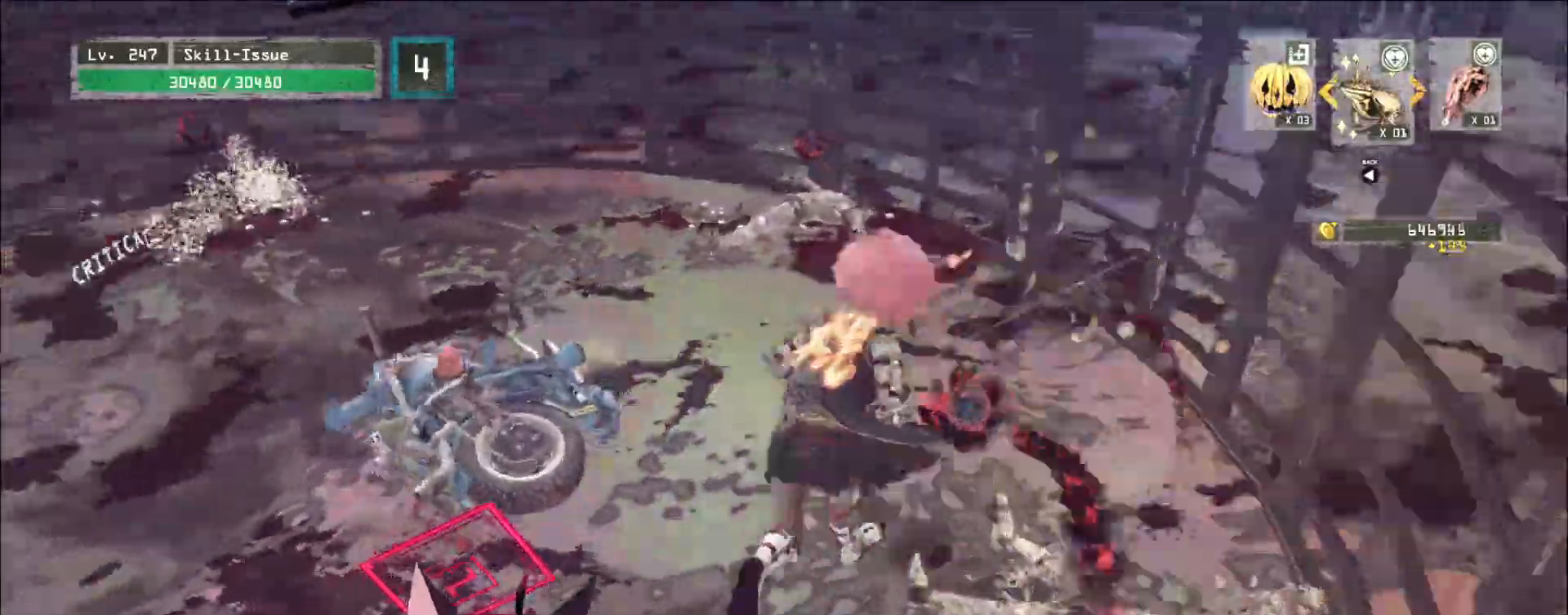
{"keys": [], "mouse": ["left"], "events": [[17, "w", "up"], [133, "a", "up"], [233, "f", "down"], [283, "f", "up"], [417, "mouse_left", "down"]]}
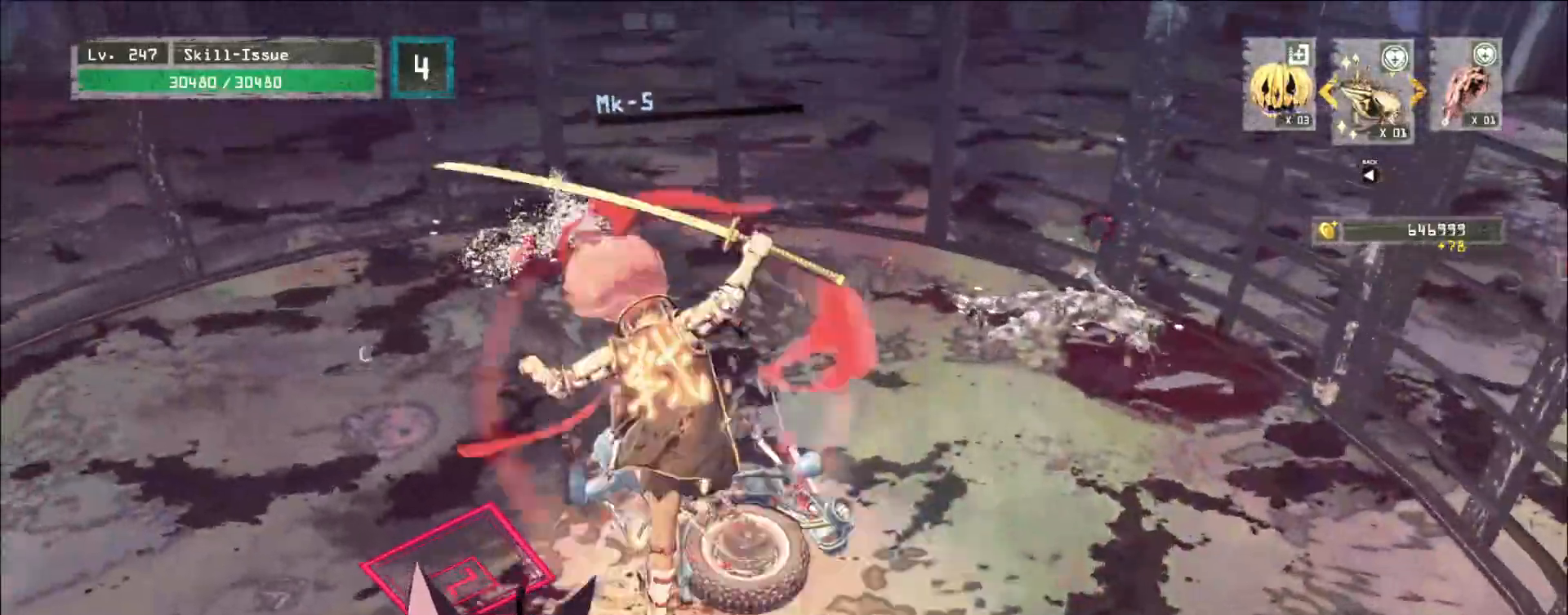
{"keys": [], "mouse": ["wheel"]}
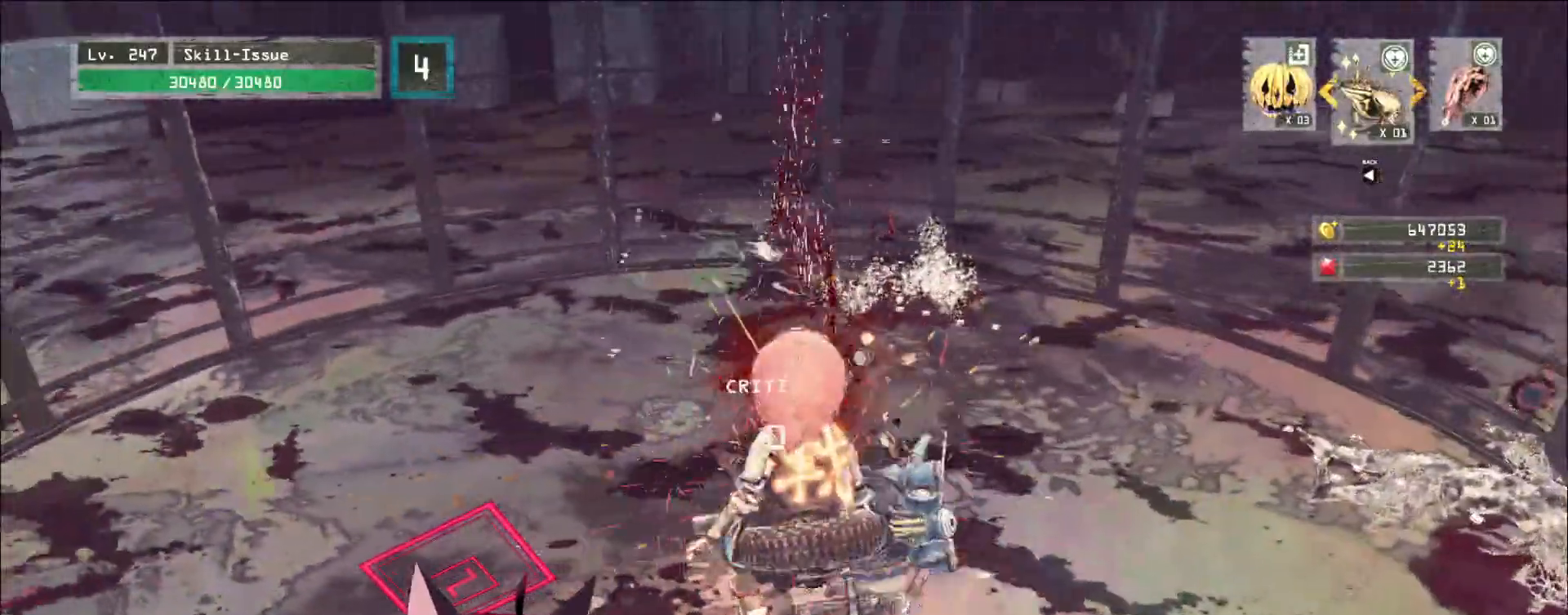
{"keys": ["d"], "mouse": [], "events": [[67, "d", "down"], [117, "mouse_wheel", "up"], [183, "ctrl", "down"], [283, "ctrl", "up"]]}
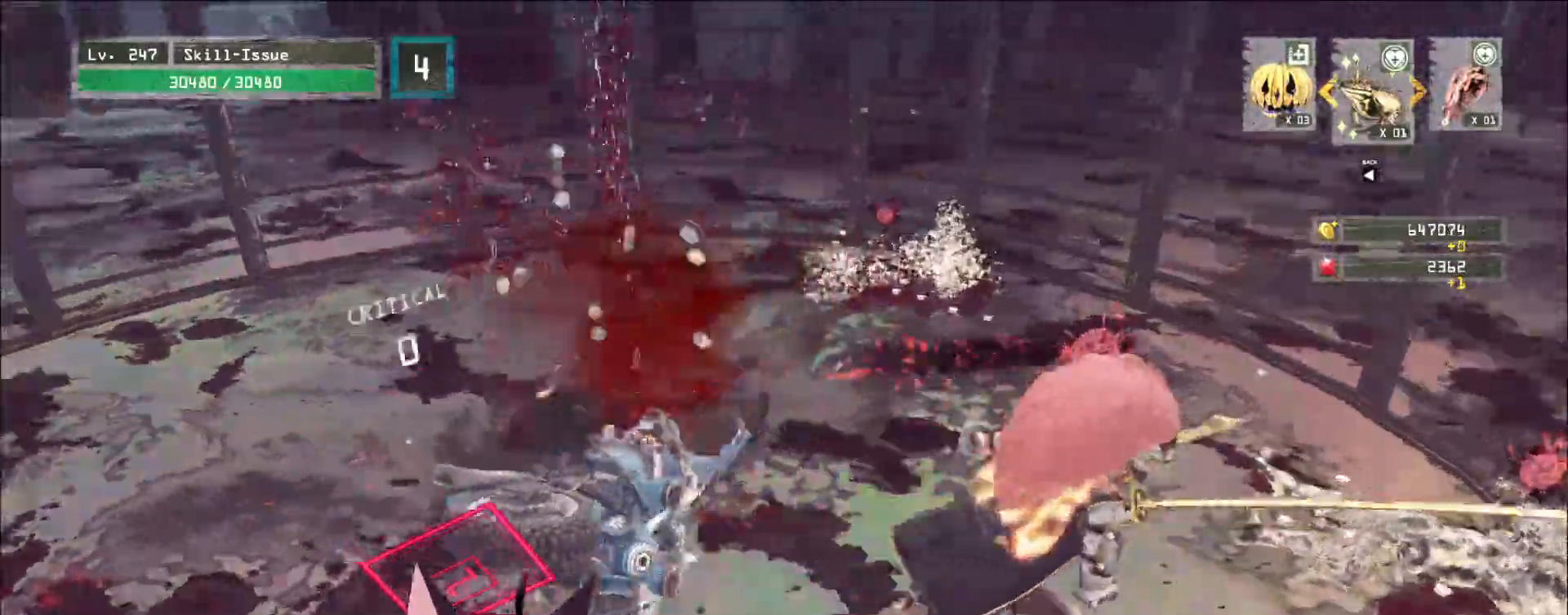
{"keys": ["d", "w"], "mouse": [], "events": [[500, "w", "down"]]}
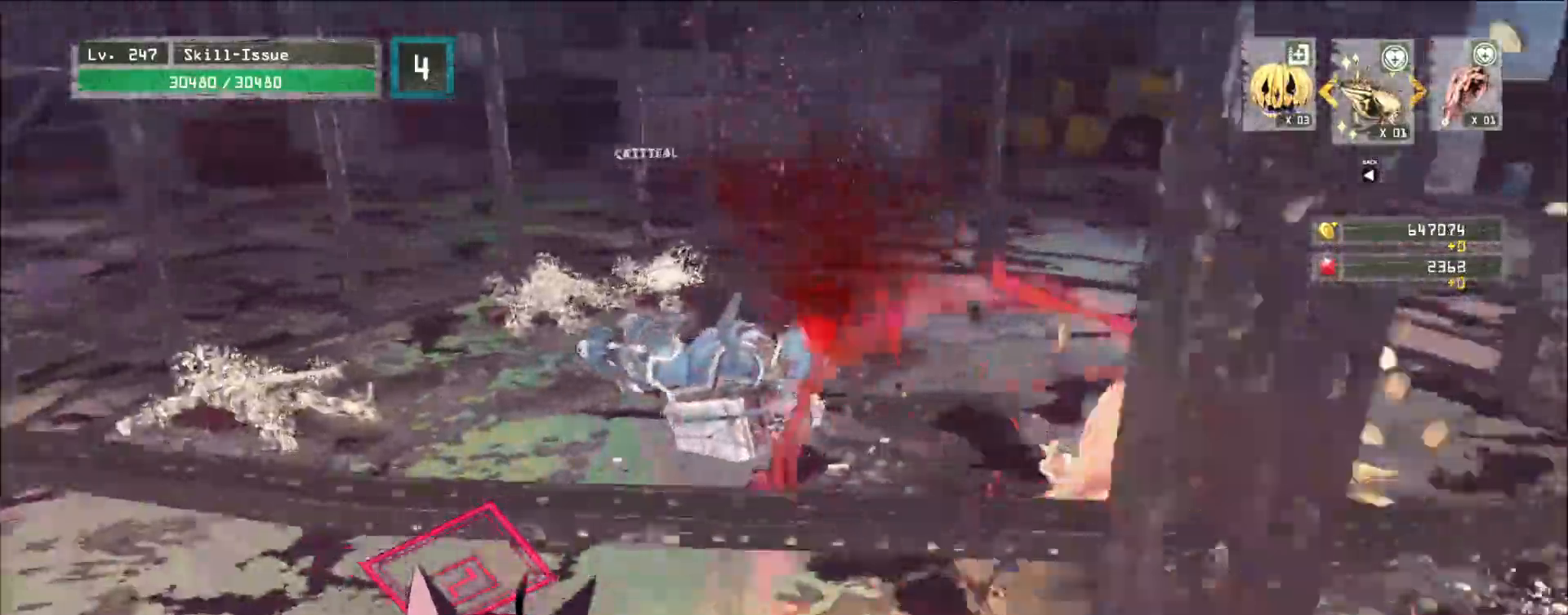
{"keys": ["a", "w"], "mouse": []}
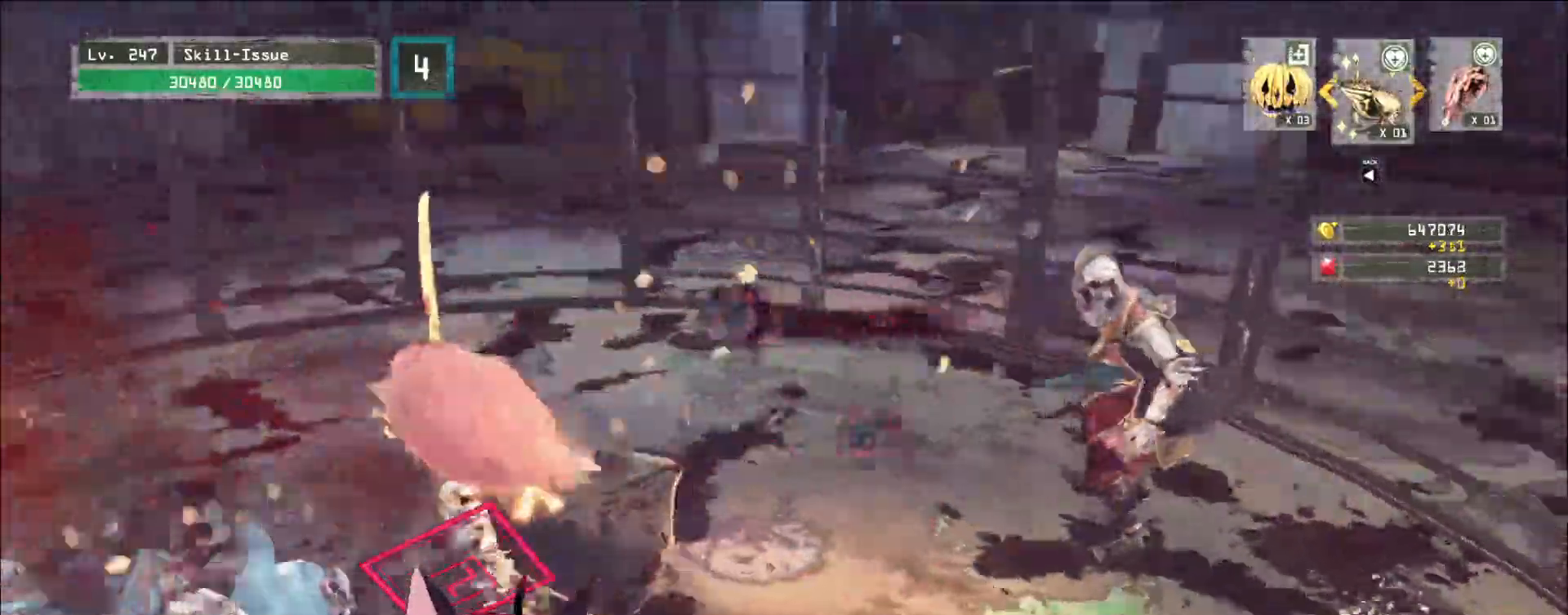
{"keys": [], "mouse": [], "events": [[33, "a", "up"], [83, "q", "down"], [117, "mouse_left", "down"], [167, "mouse_left", "up"], [217, "mouse_left", "down"], [217, "w", "up"], [233, "q", "up"], [283, "mouse_left", "up"]]}
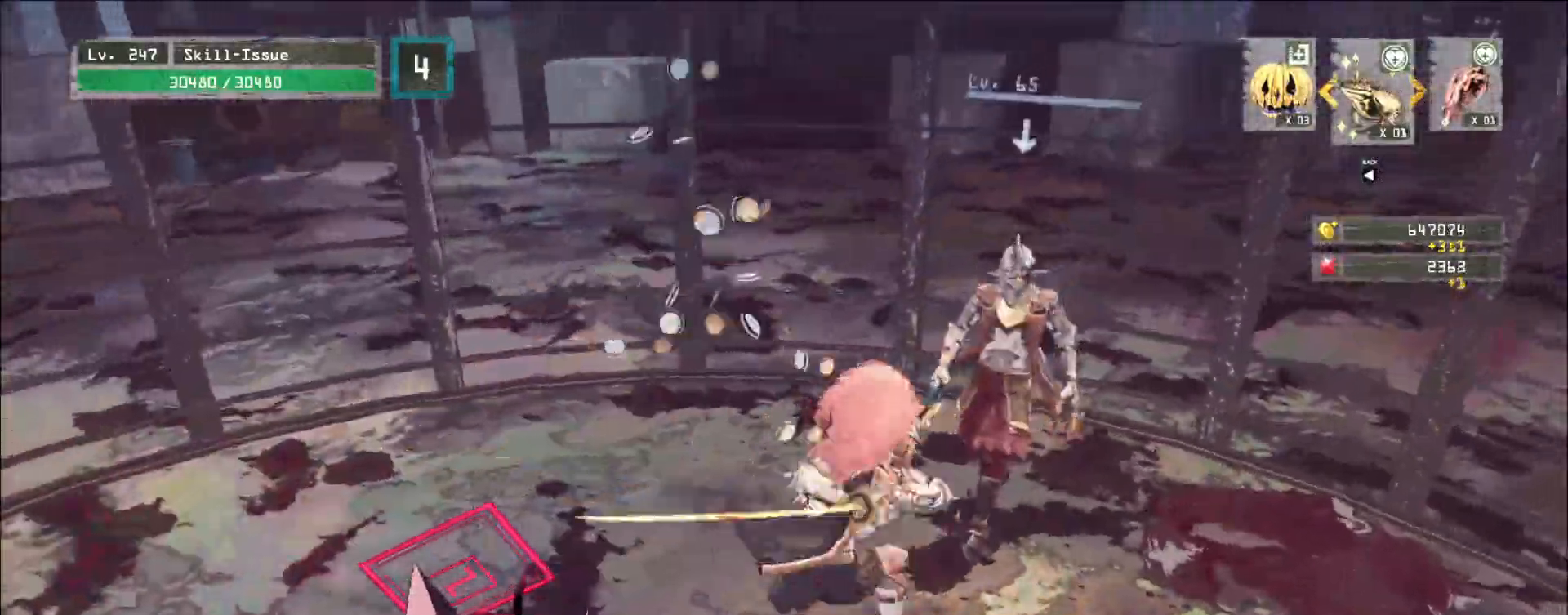
{"keys": [], "mouse": []}
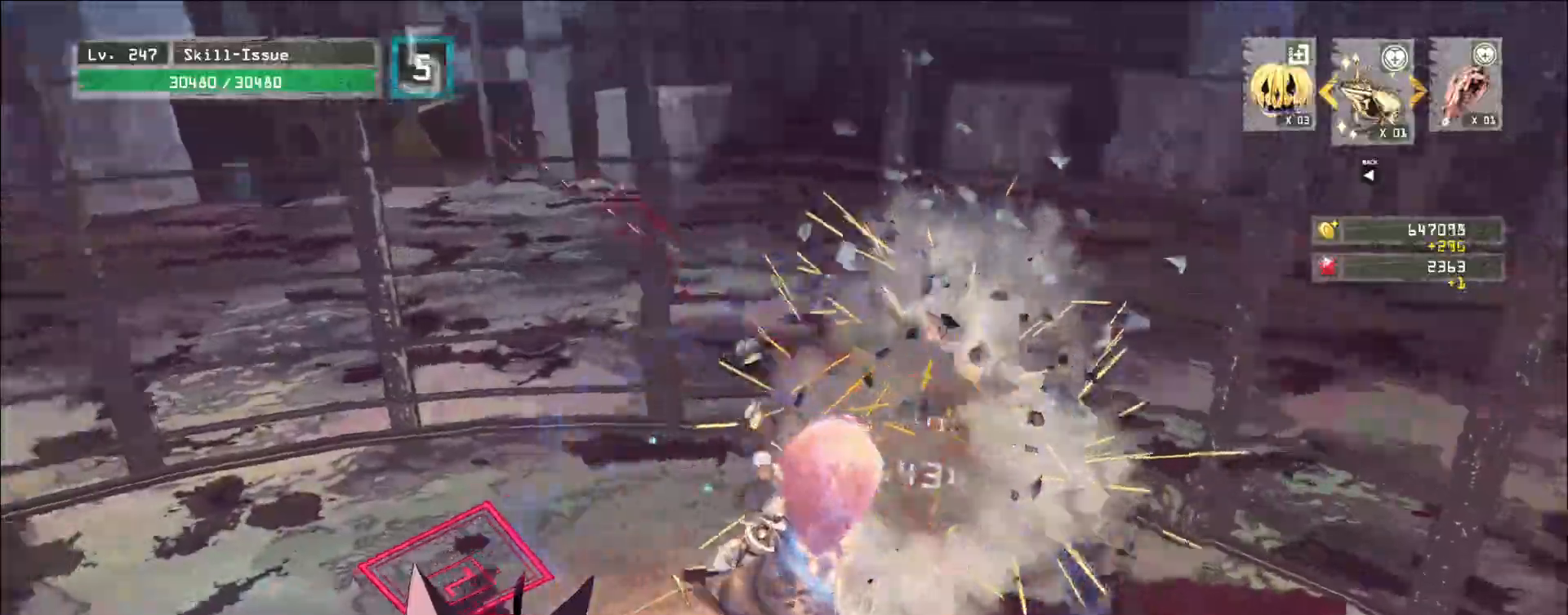
{"keys": ["d", "w"], "mouse": [], "events": [[17, "d", "down"], [183, "w", "down"]]}
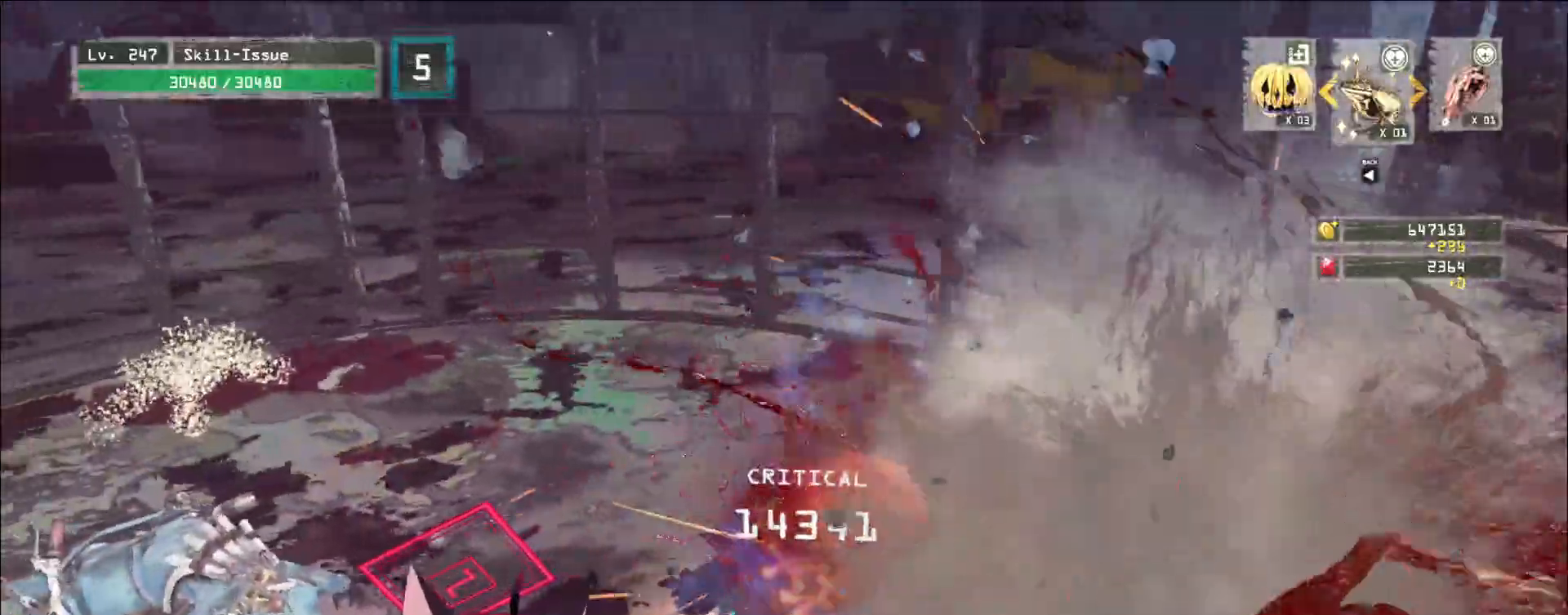
{"keys": ["w"], "mouse": []}
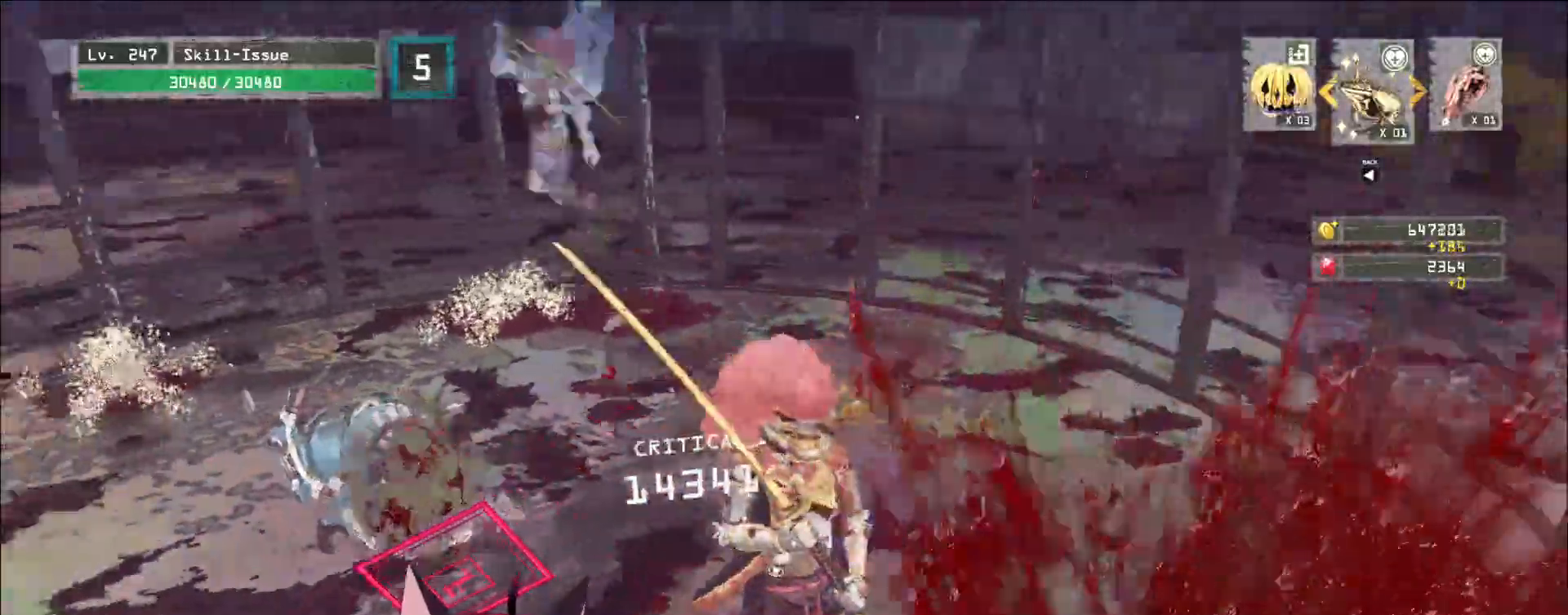
{"keys": ["w"], "mouse": []}
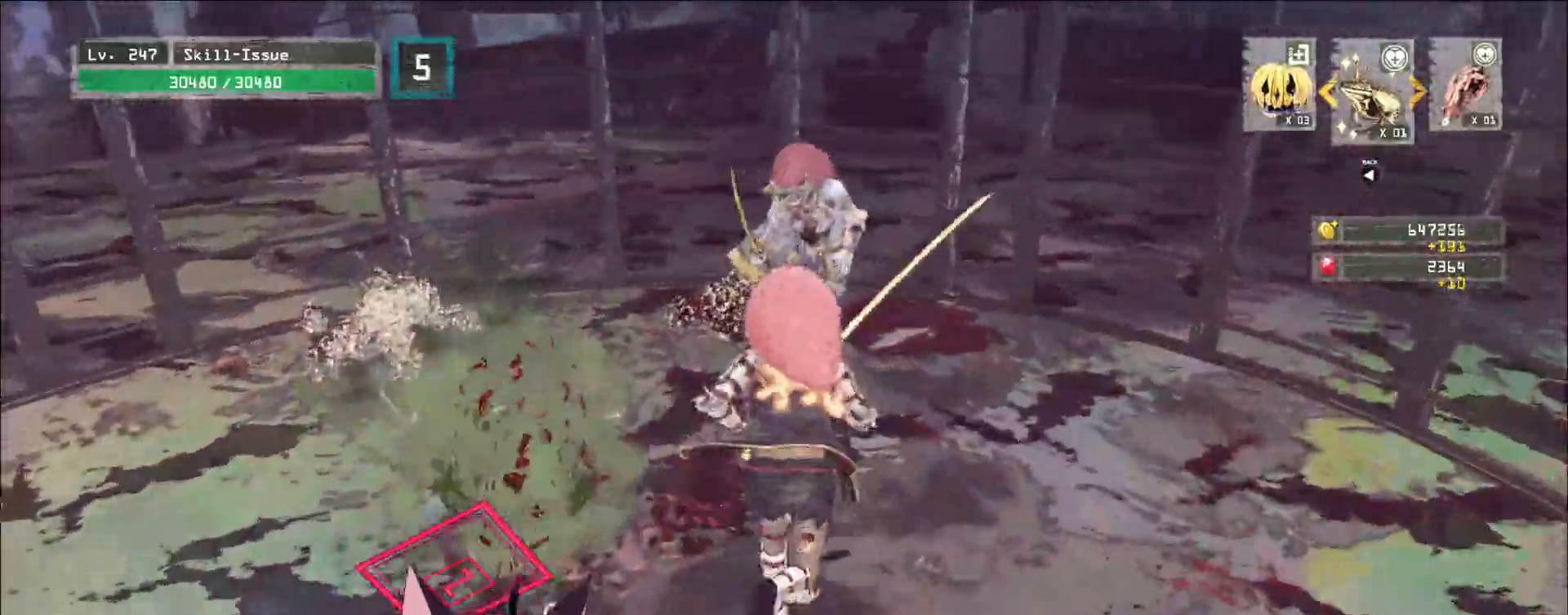
{"keys": [], "mouse": [], "events": [[67, "mouse_left", "down"], [67, "q", "down"], [117, "w", "up"], [133, "mouse_left", "up"], [167, "q", "up"]]}
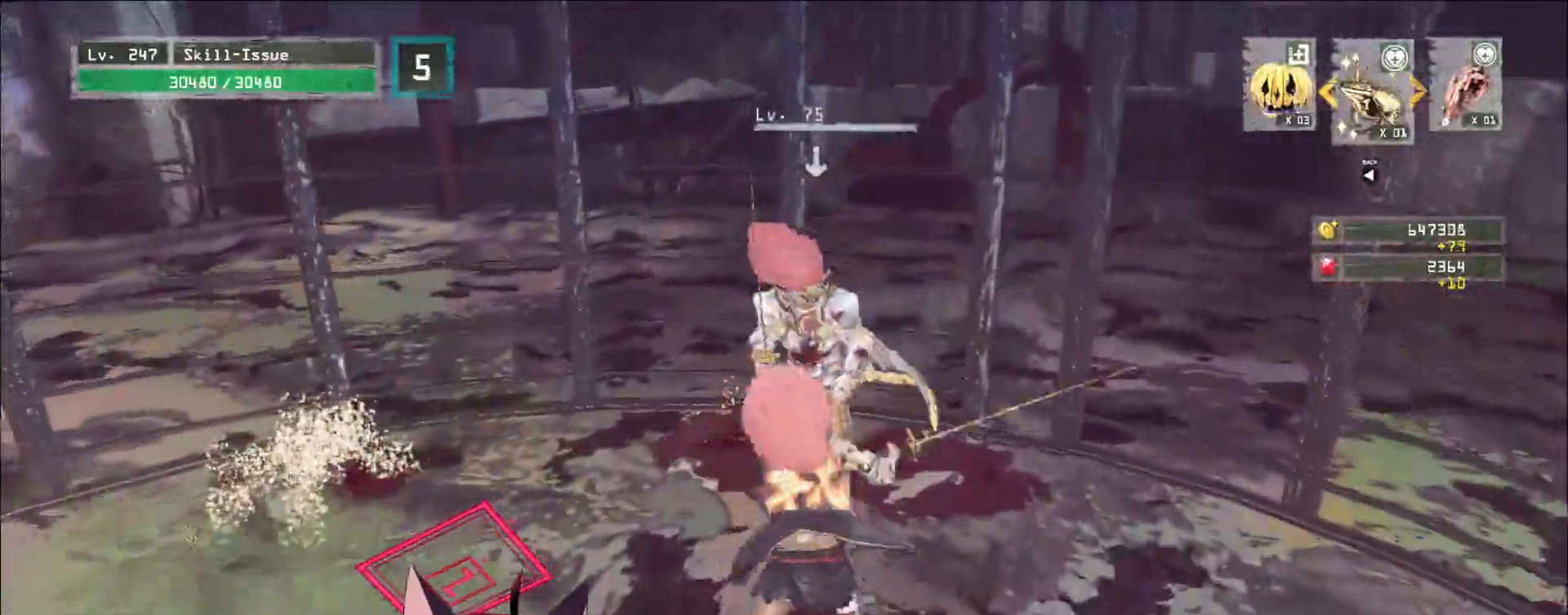
{"keys": ["a"], "mouse": [], "events": [[433, "a", "down"]]}